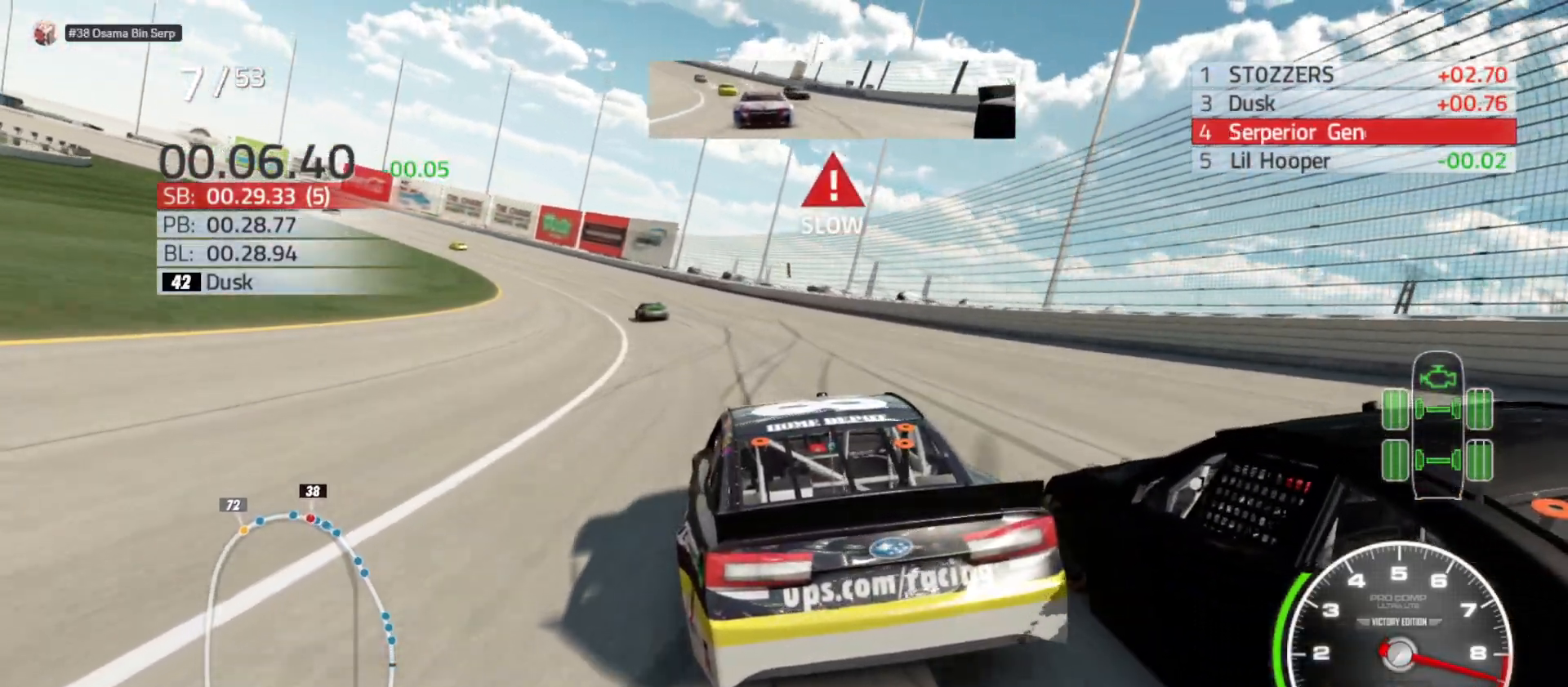
Gameplay with a controller (Xbox layout); each line is a JSON object with the inputs held at the frame after it. "events" lists button and stick changes between this image and that frame as [ms after this image, input, new state], when the widget could be followed in between.
{"buttons": ["R2"], "left_stick": "left", "right_stick": "center", "events": [[350, "R2", "down"]]}
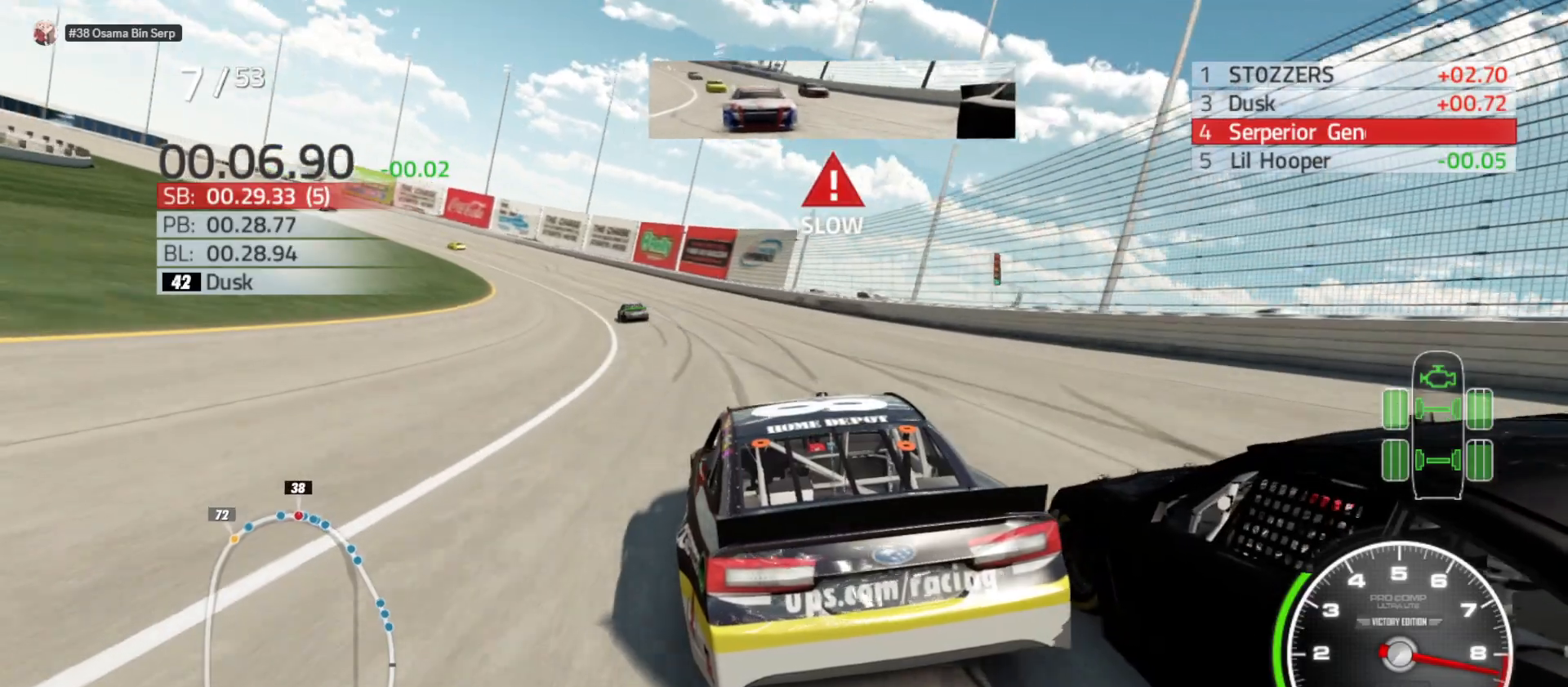
{"buttons": ["R2"], "left_stick": "left", "right_stick": "center", "events": []}
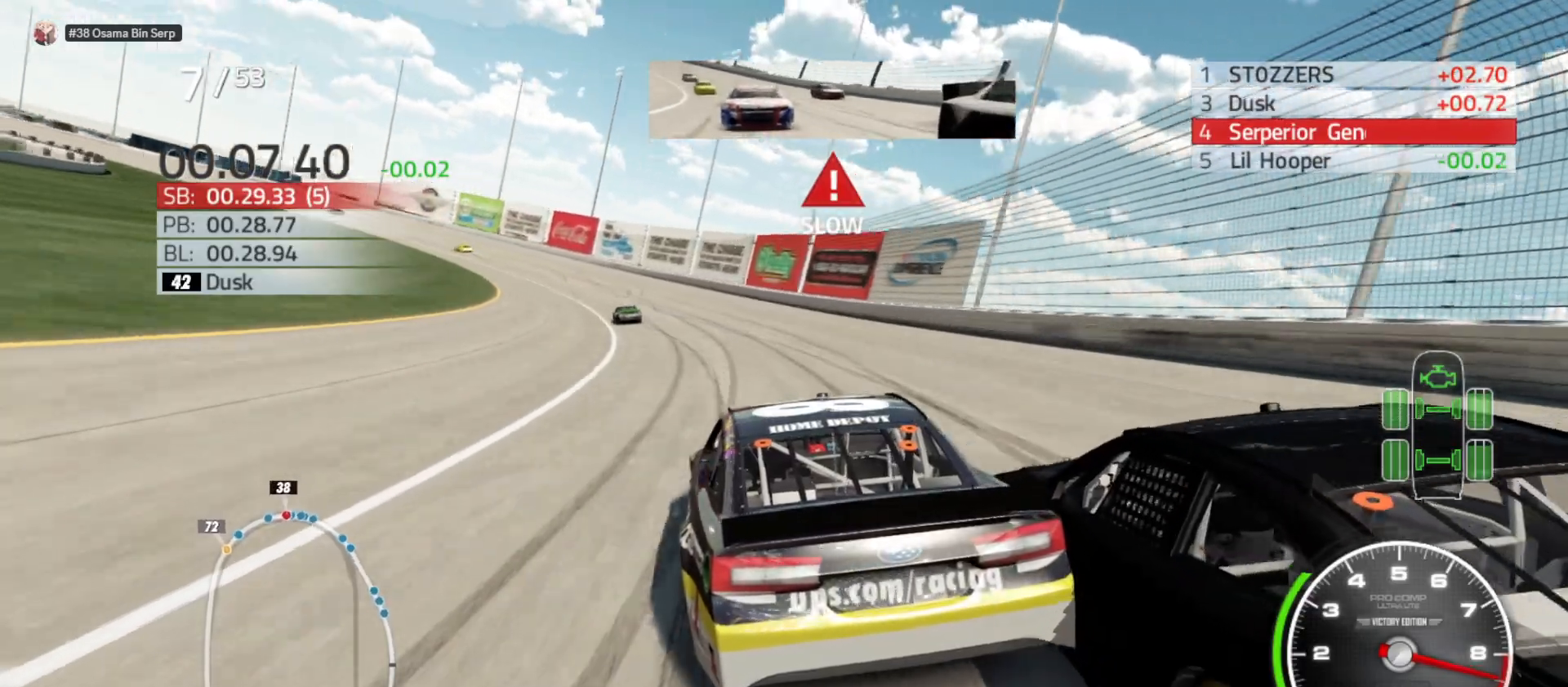
{"buttons": ["R2"], "left_stick": "left", "right_stick": "center", "events": []}
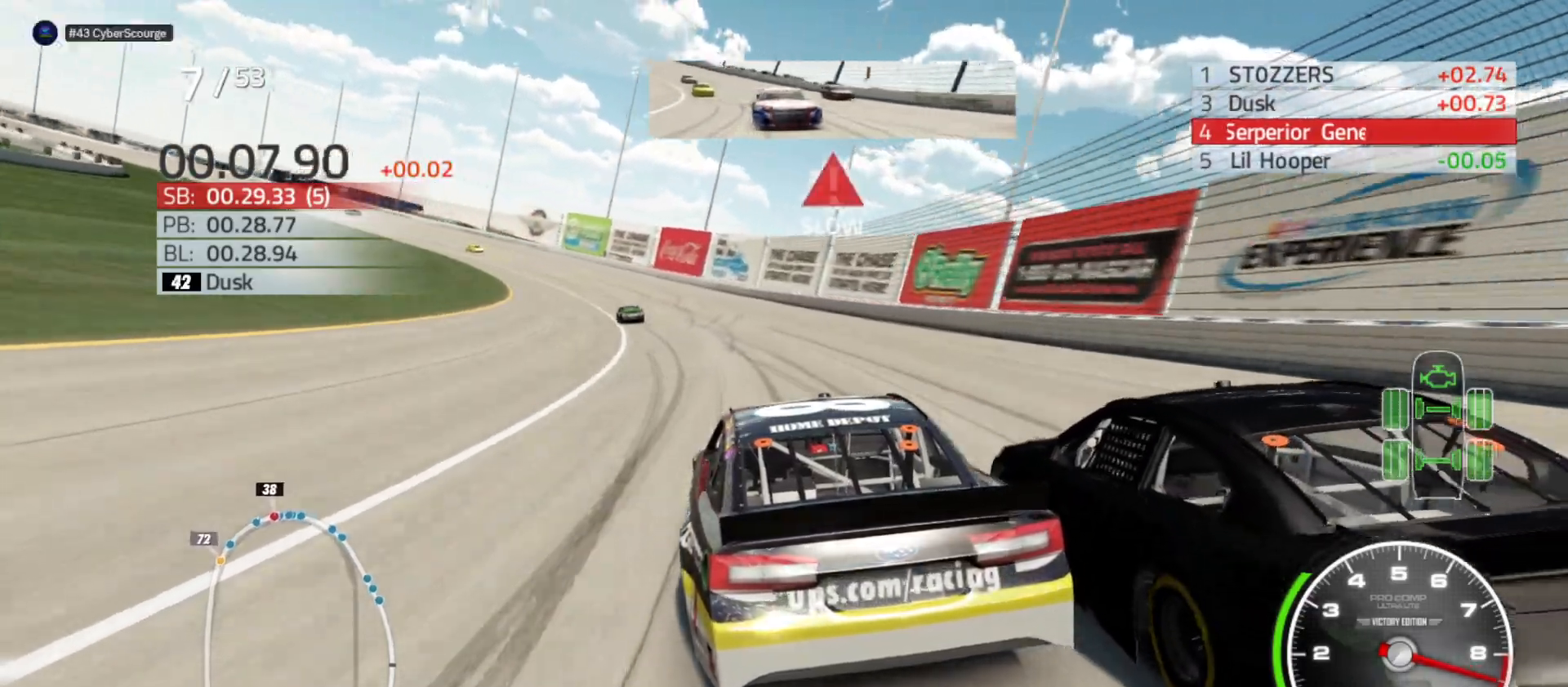
{"buttons": ["R2"], "left_stick": "left", "right_stick": "center", "events": []}
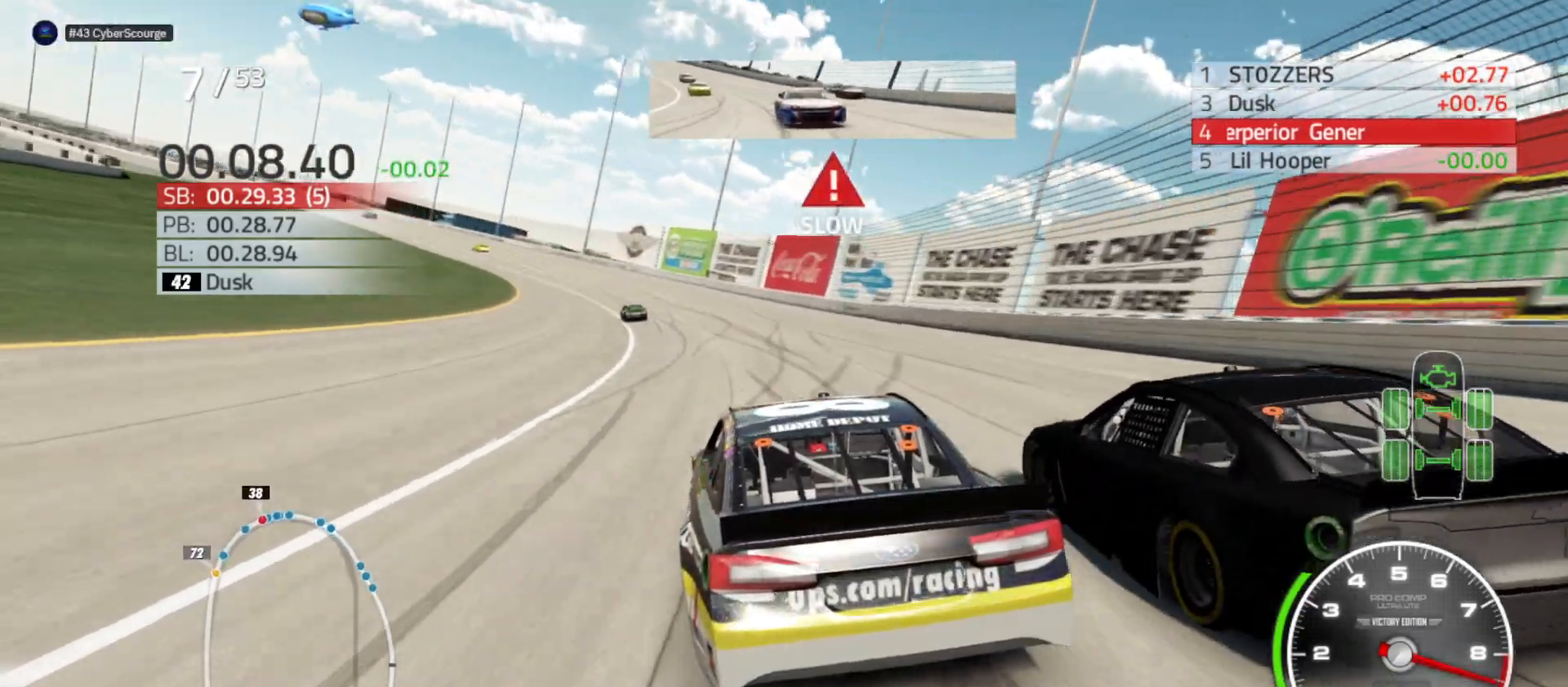
{"buttons": ["R2"], "left_stick": "left", "right_stick": "center", "events": []}
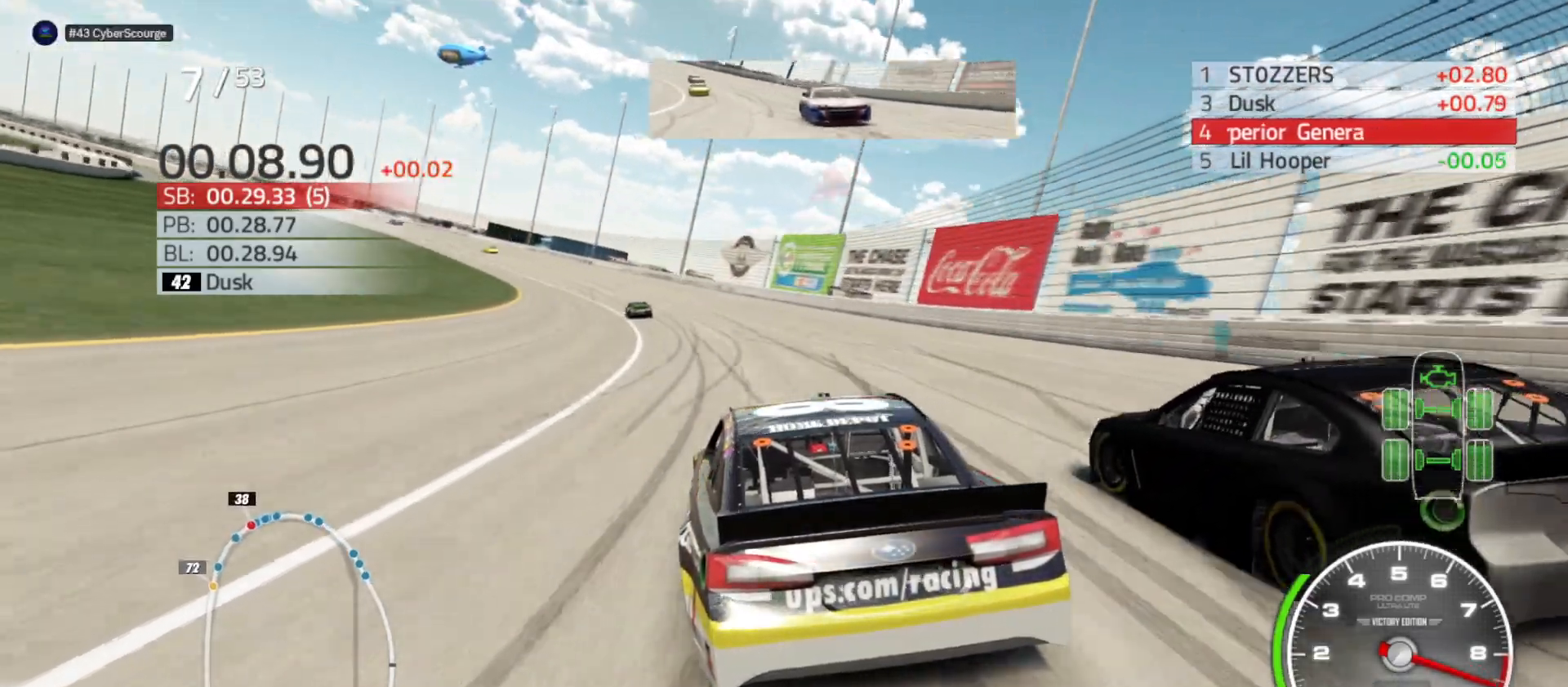
{"buttons": ["R2"], "left_stick": "left", "right_stick": "center", "events": []}
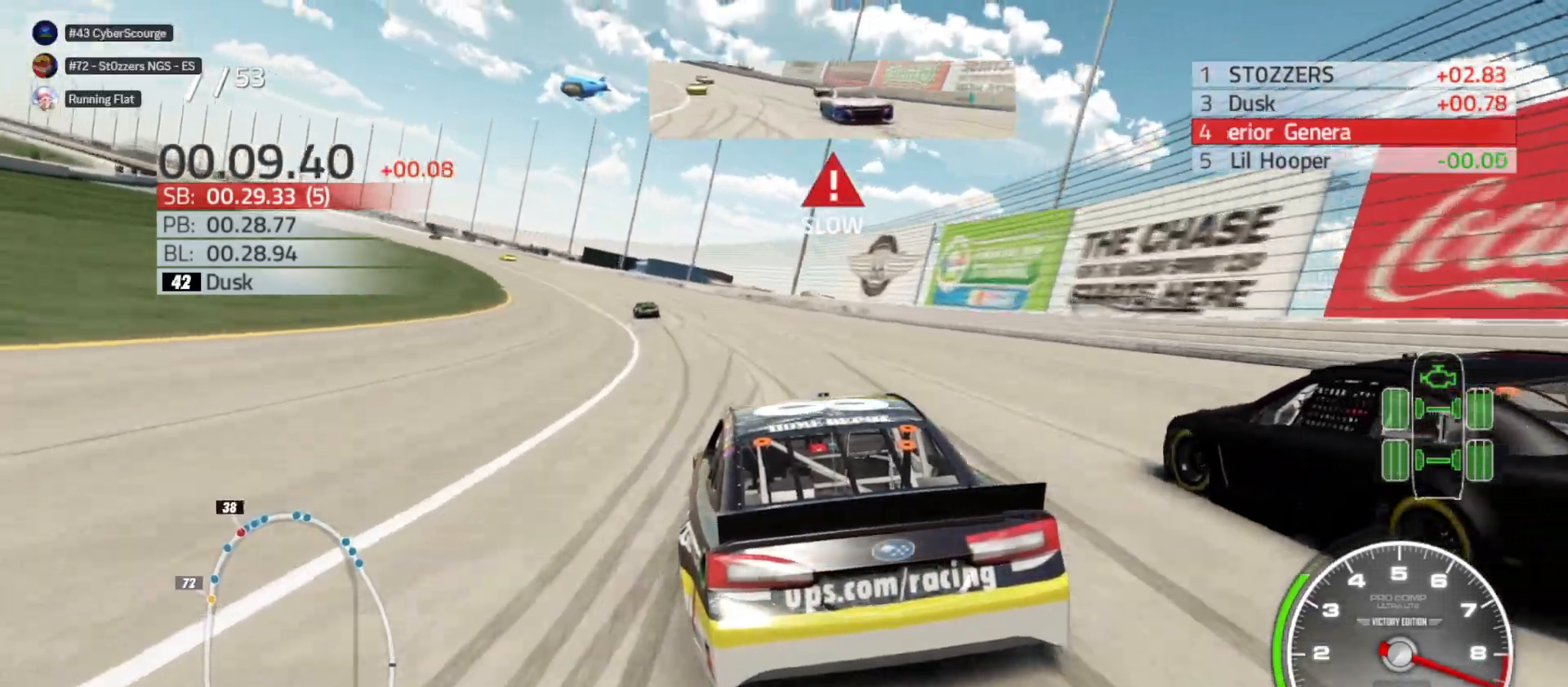
{"buttons": ["R2"], "left_stick": "left", "right_stick": "center", "events": []}
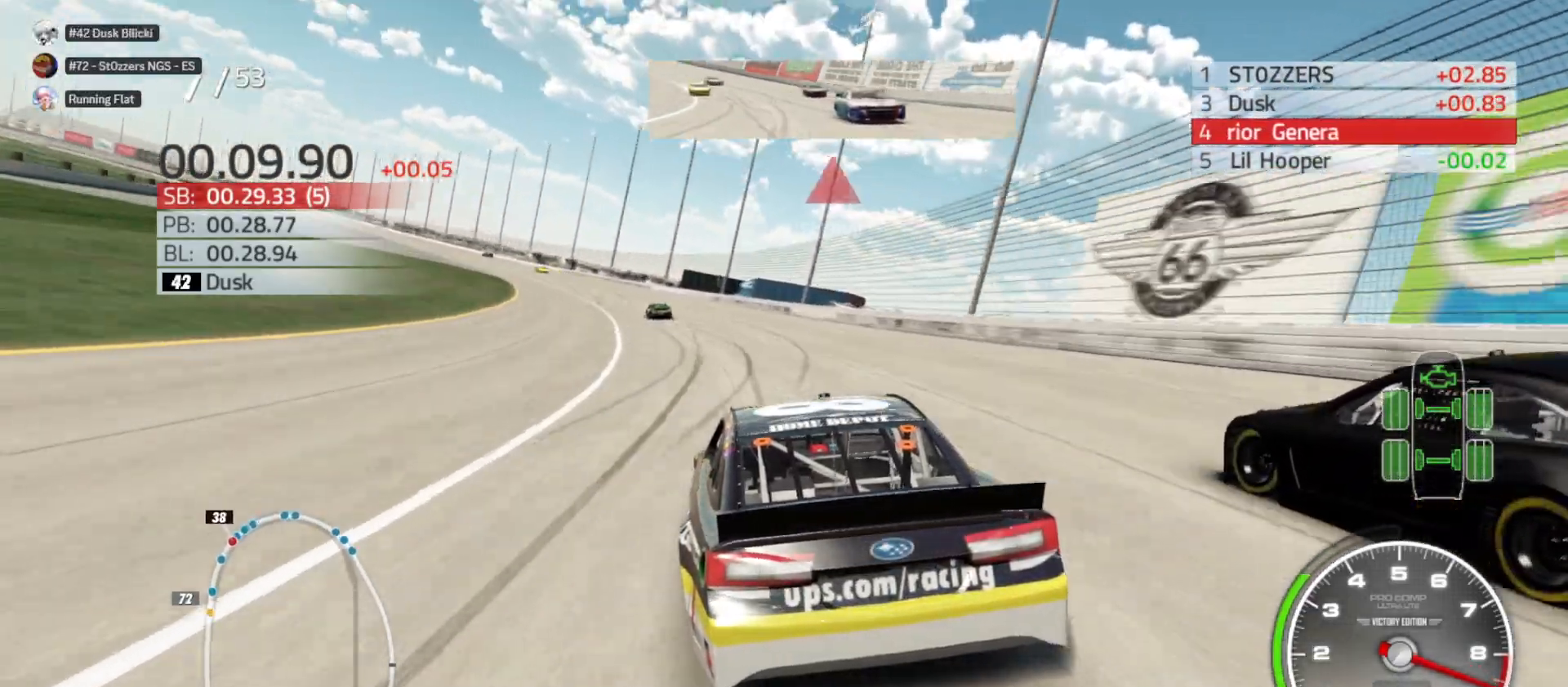
{"buttons": ["R2"], "left_stick": "left", "right_stick": "center", "events": []}
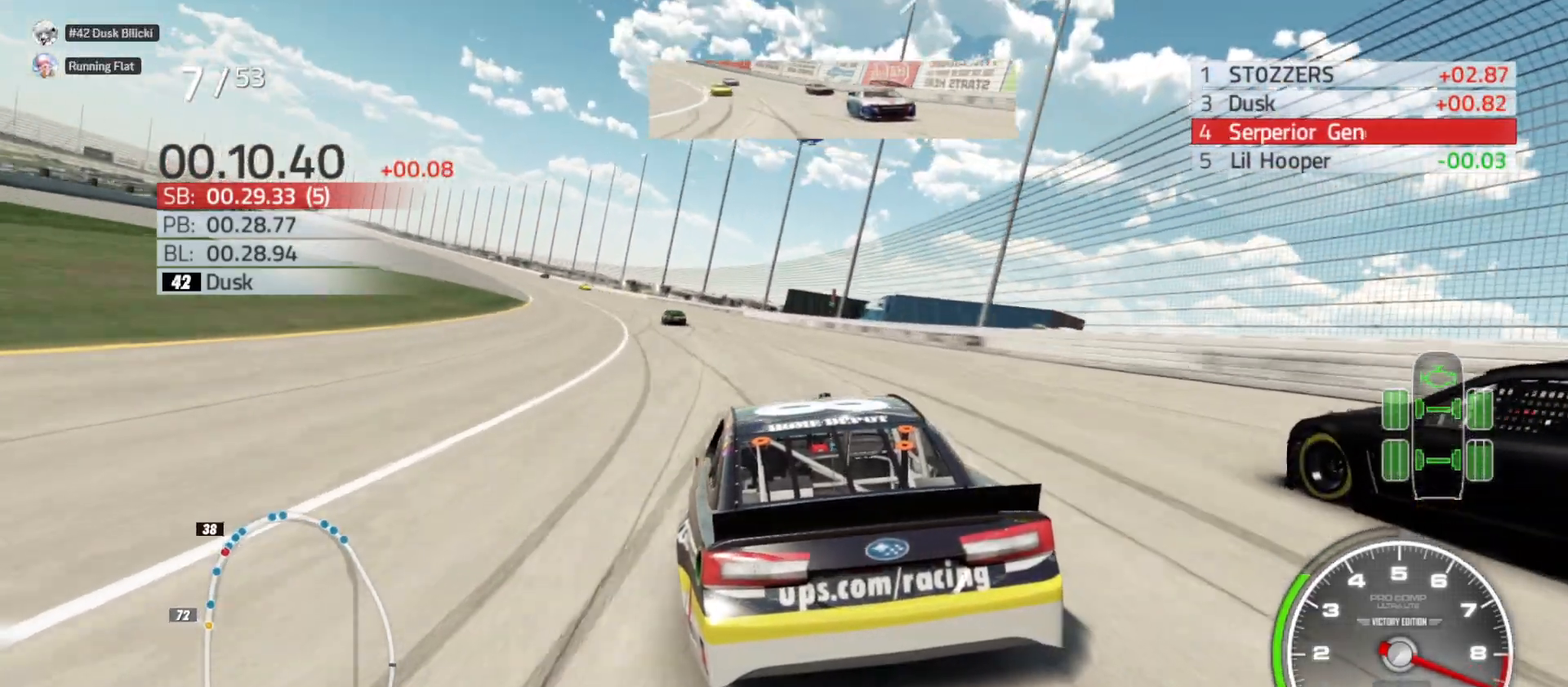
{"buttons": ["R2"], "left_stick": "left", "right_stick": "center", "events": []}
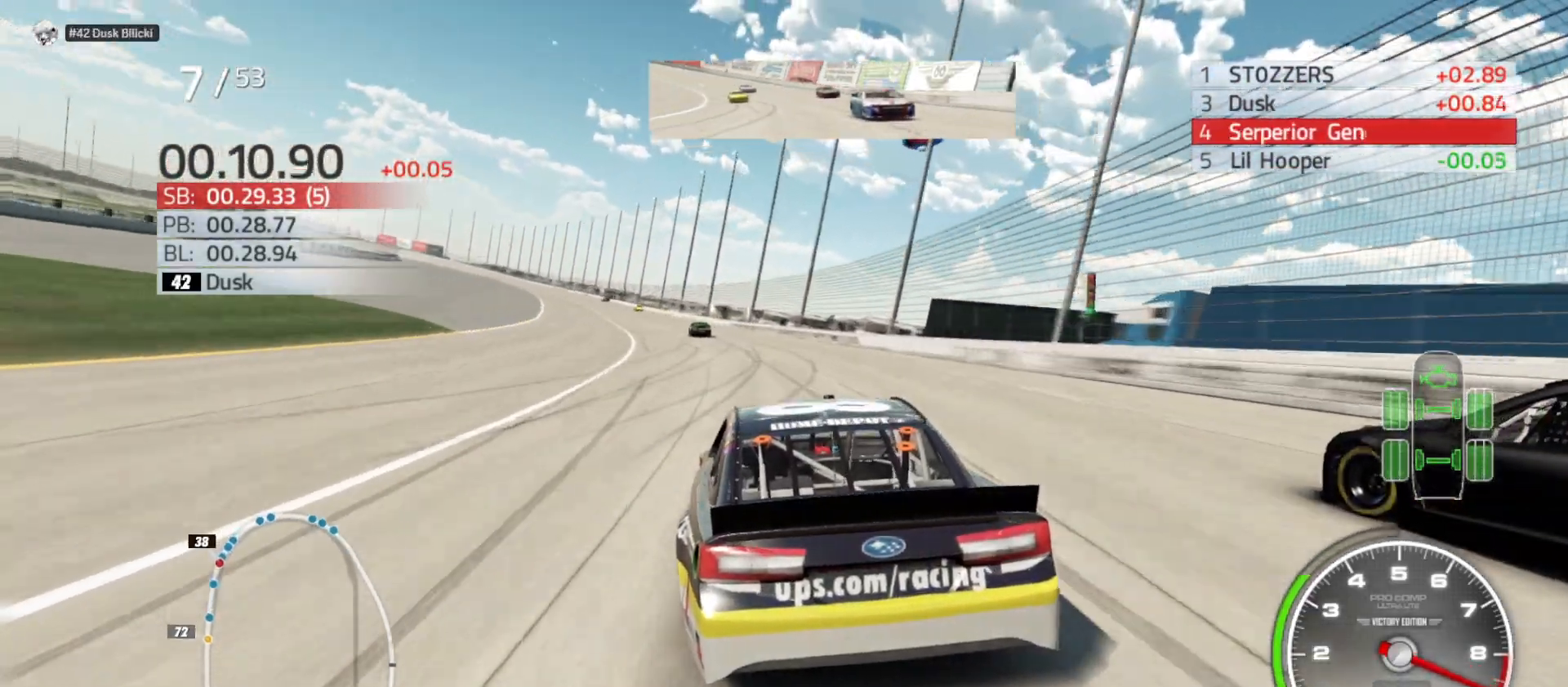
{"buttons": ["R2"], "left_stick": "left", "right_stick": "center", "events": []}
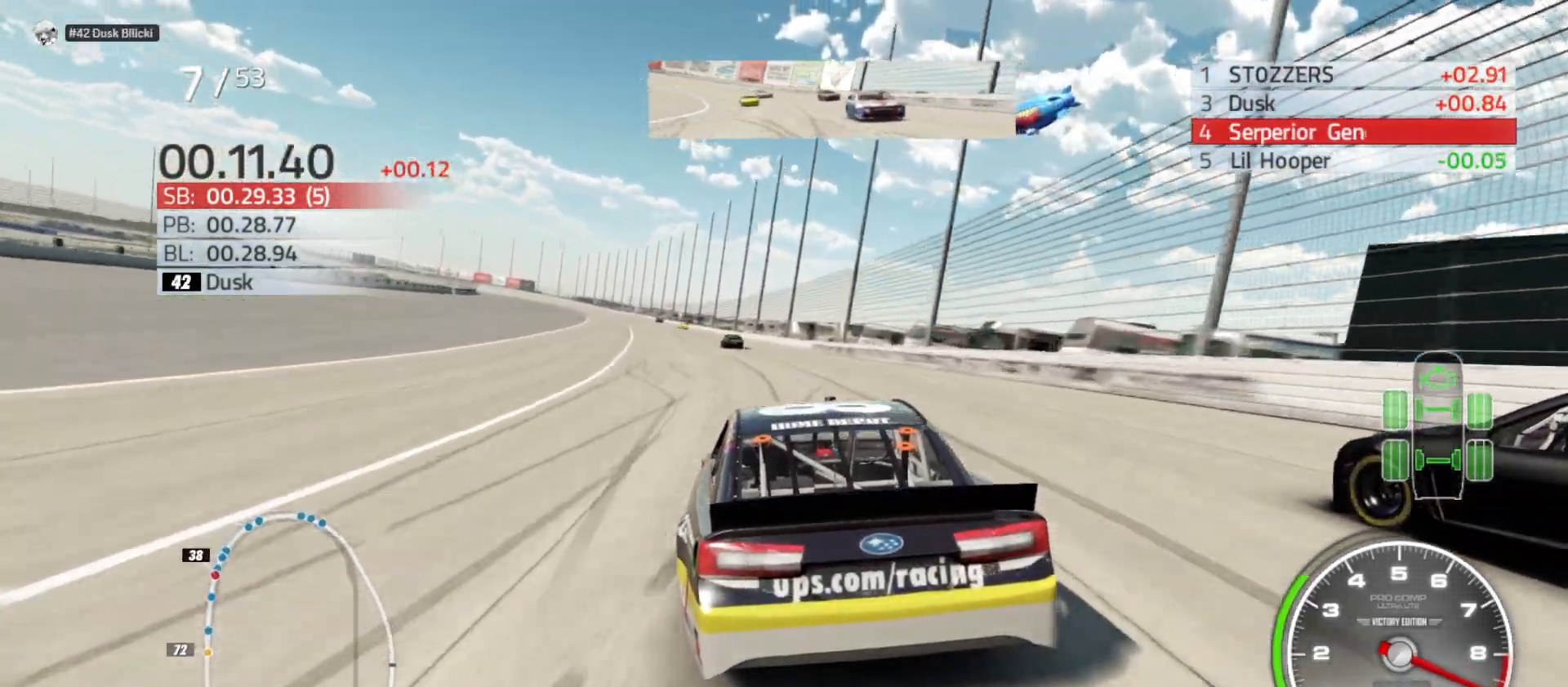
{"buttons": ["R2"], "left_stick": "left", "right_stick": "center", "events": [[300, "left_stick", "center"], [467, "left_stick", "left"]]}
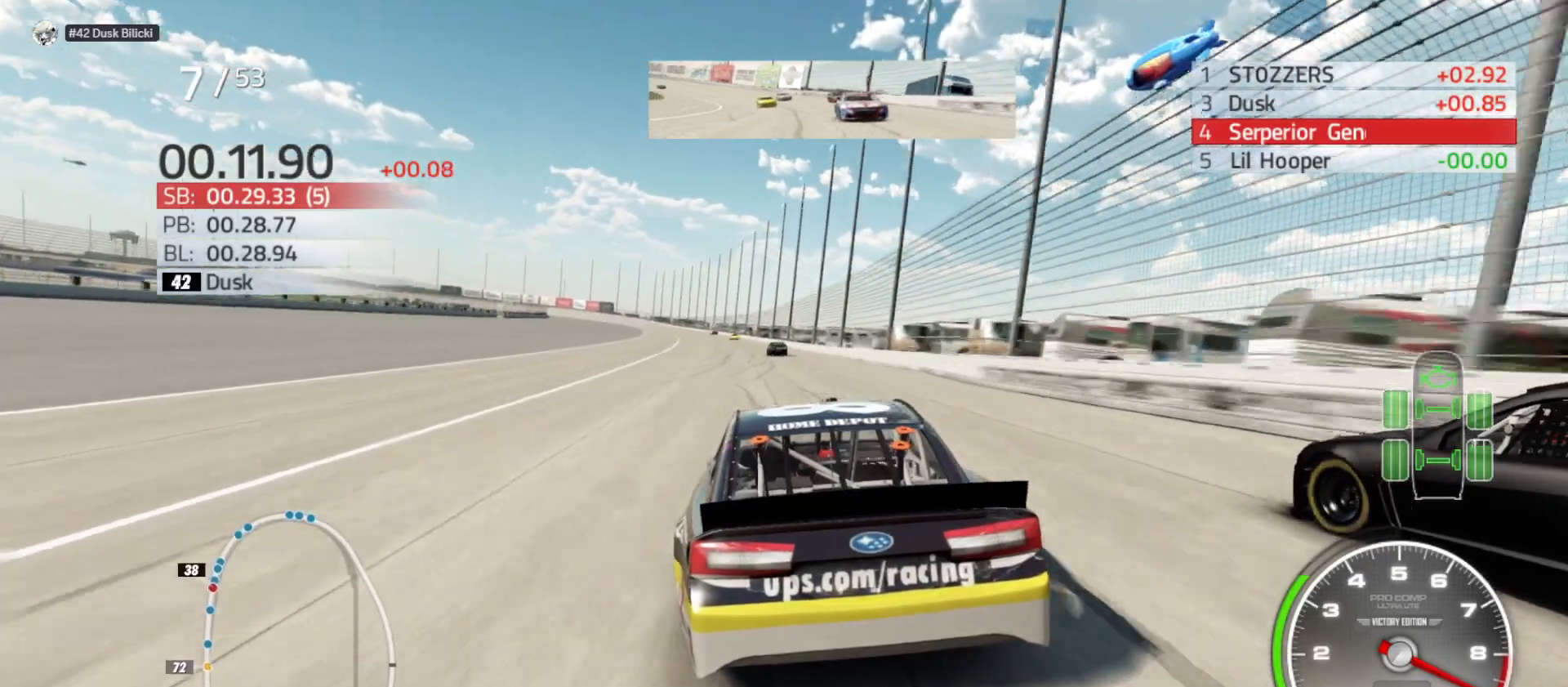
{"buttons": ["R2"], "left_stick": "left", "right_stick": "center", "events": [[100, "left_stick", "center"], [383, "left_stick", "left"]]}
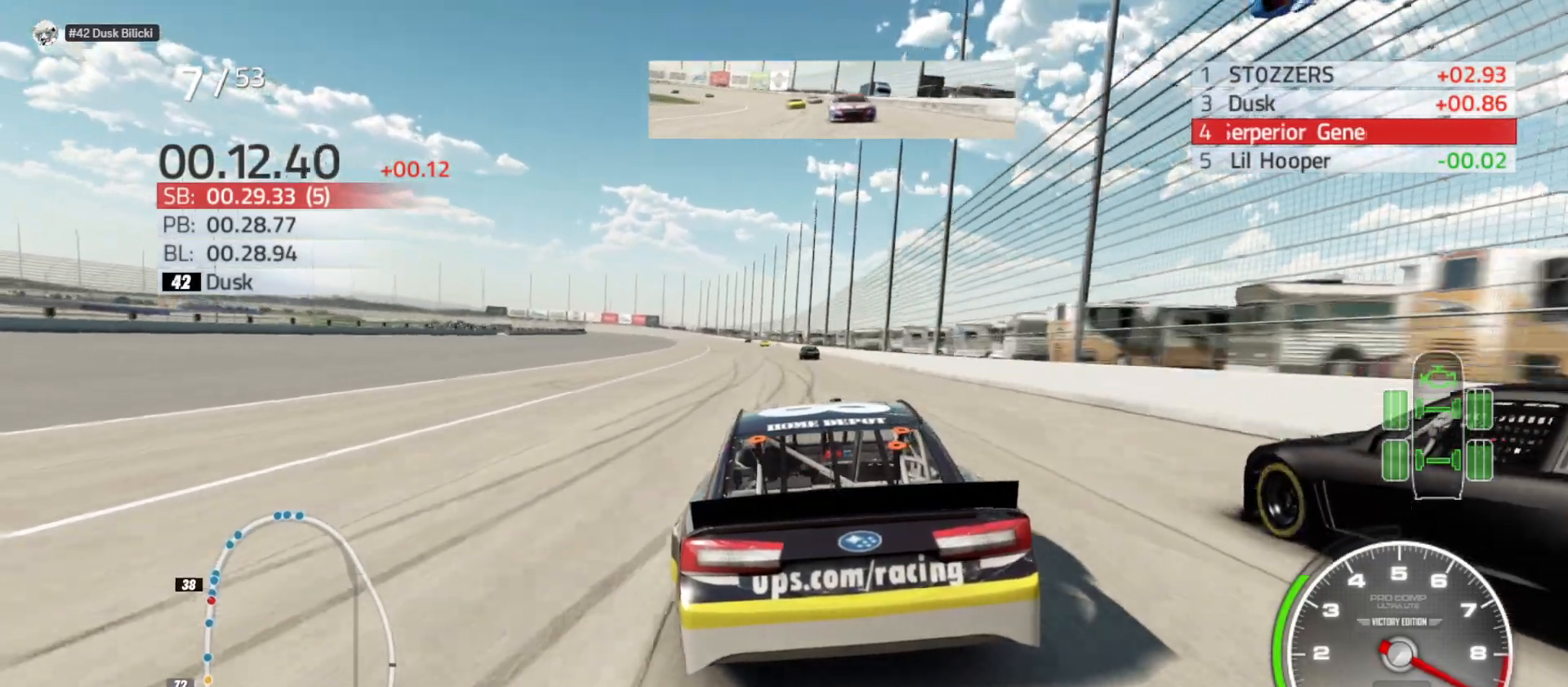
{"buttons": ["R2"], "left_stick": "center", "right_stick": "center", "events": [[133, "left_stick", "center"], [317, "left_stick", "left"], [450, "left_stick", "center"]]}
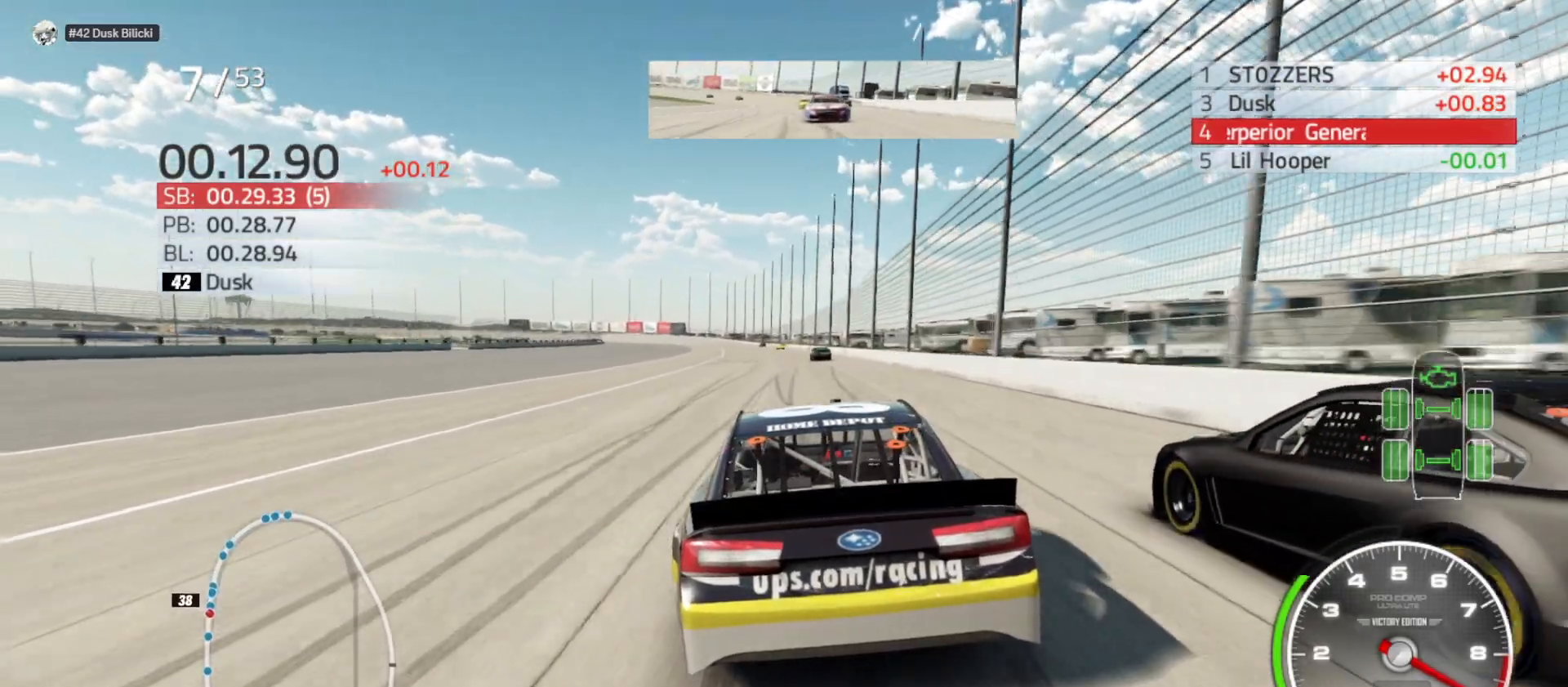
{"buttons": ["R2"], "left_stick": "center", "right_stick": "center", "events": [[200, "left_stick", "left"], [317, "left_stick", "center"]]}
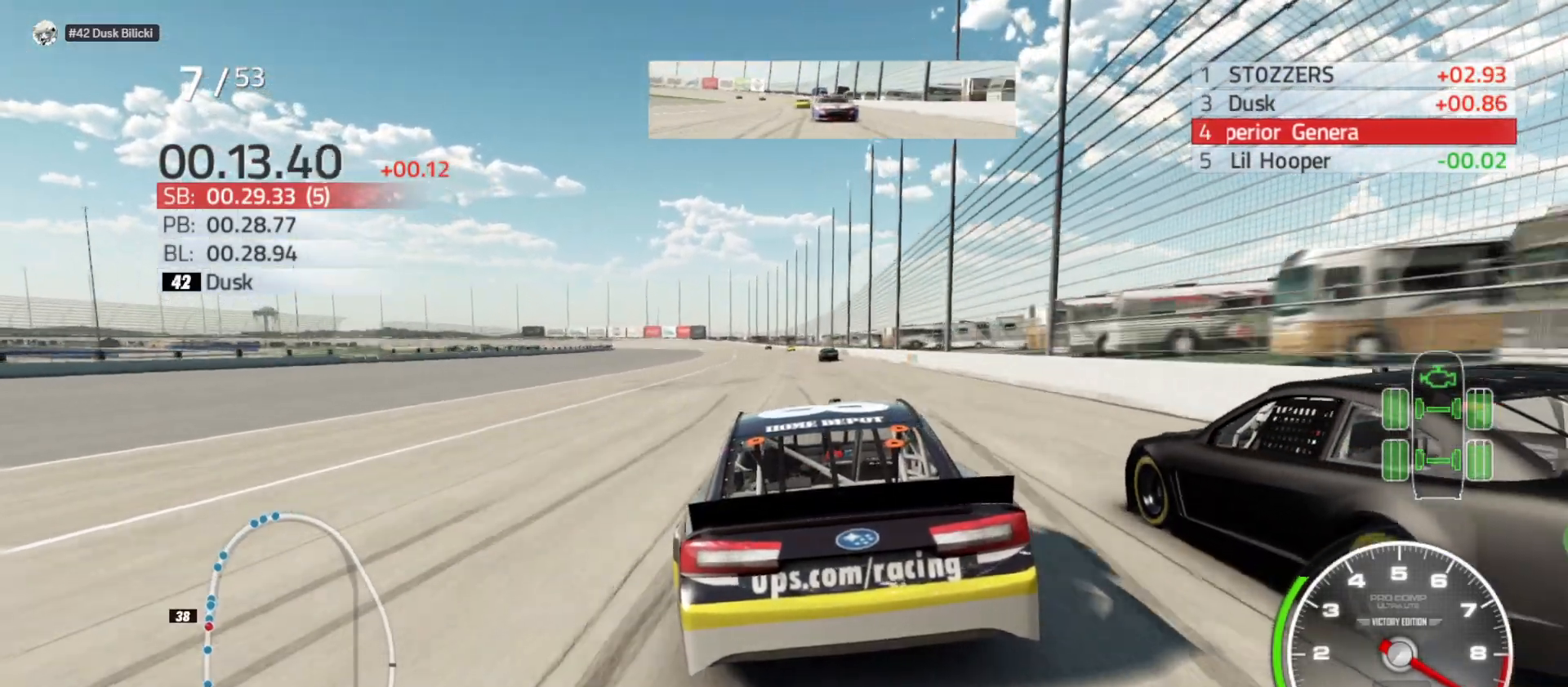
{"buttons": ["R2"], "left_stick": "center", "right_stick": "center", "events": [[83, "left_stick", "left"], [217, "left_stick", "center"], [383, "left_stick", "left"], [483, "left_stick", "center"]]}
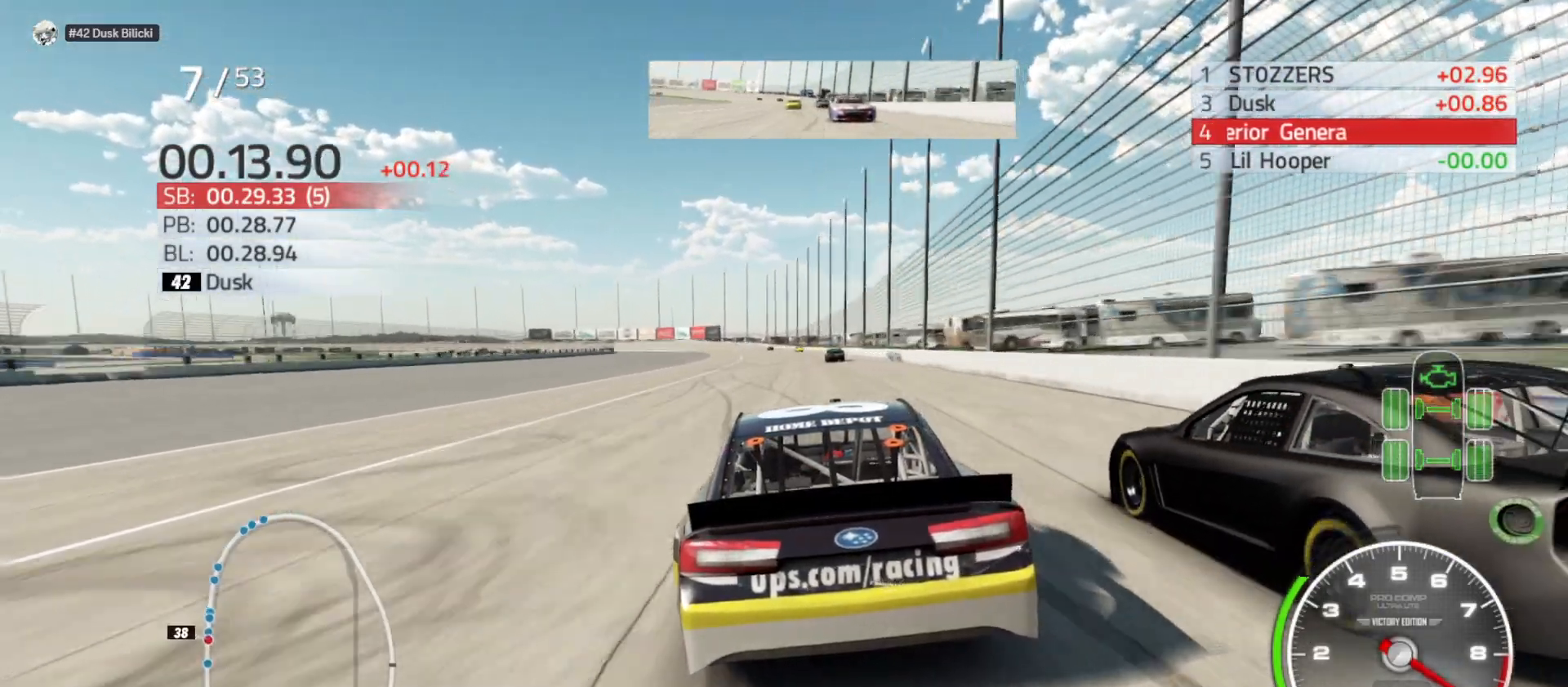
{"buttons": ["R2"], "left_stick": "center", "right_stick": "center", "events": []}
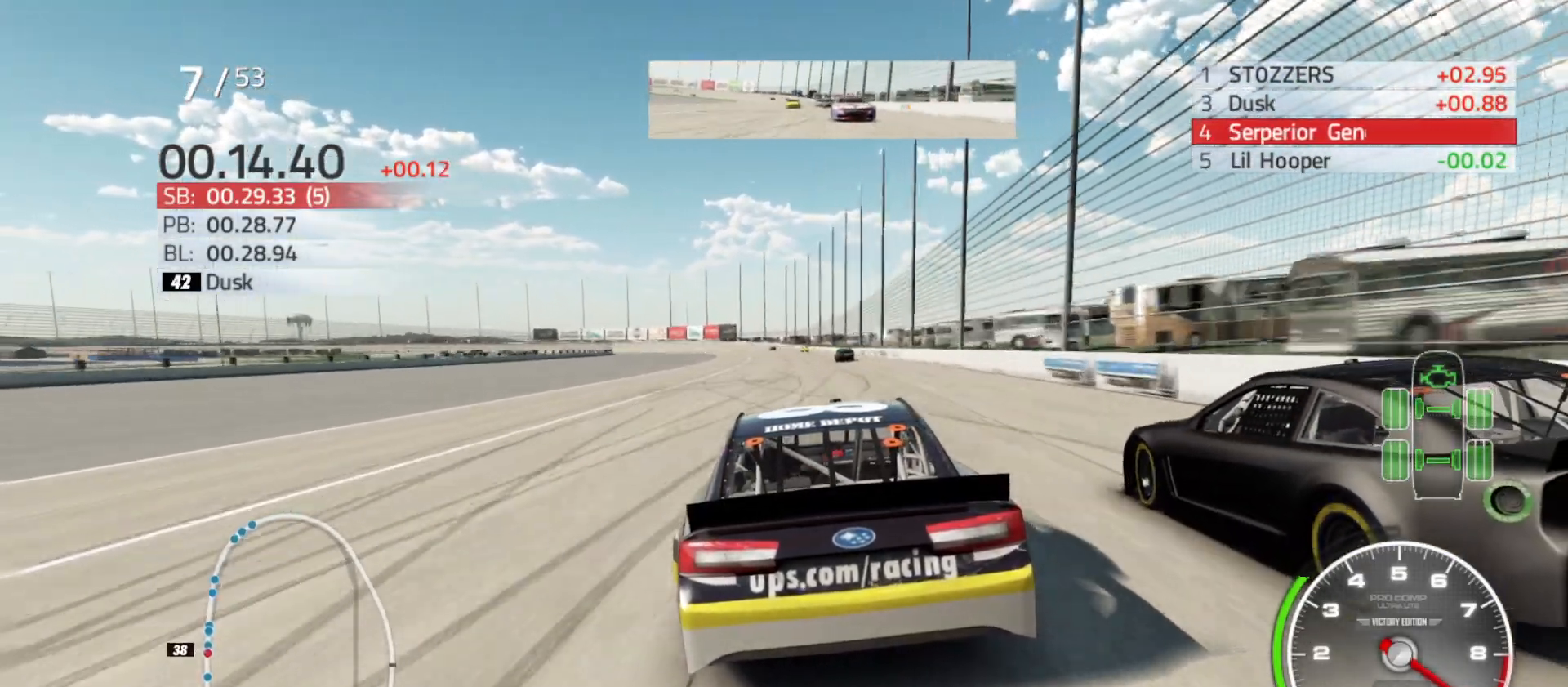
{"buttons": ["R2"], "left_stick": "center", "right_stick": "center", "events": []}
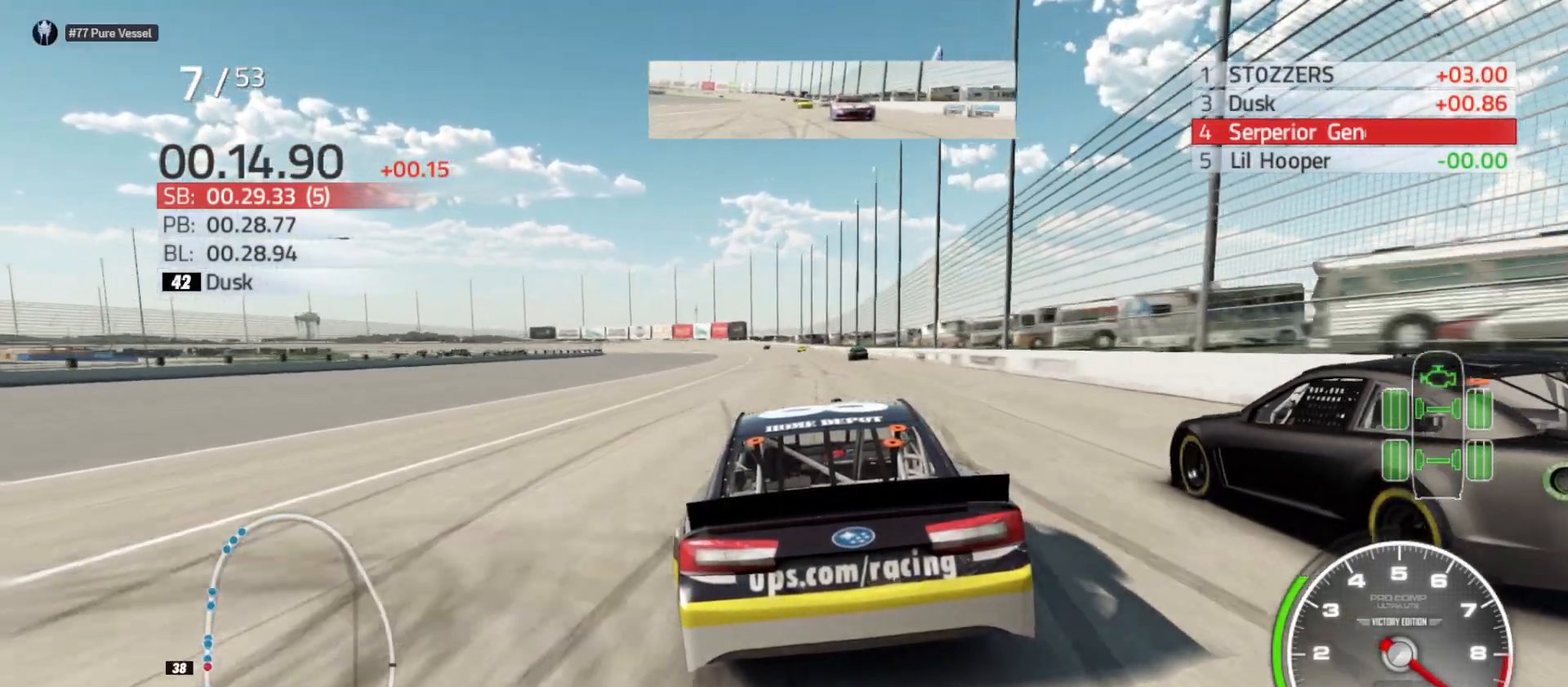
{"buttons": ["R2"], "left_stick": "center", "right_stick": "center", "events": []}
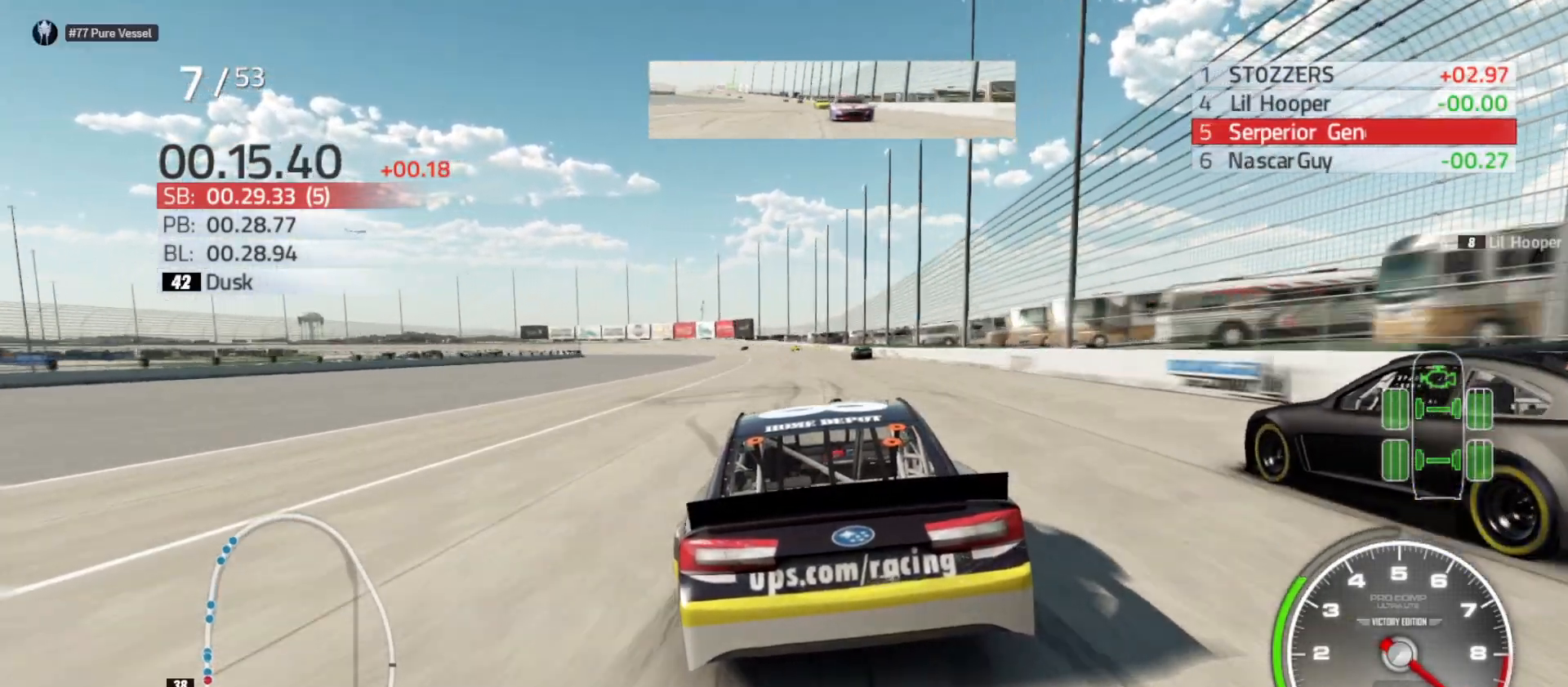
{"buttons": ["R2"], "left_stick": "right", "right_stick": "center", "events": [[367, "left_stick", "right"]]}
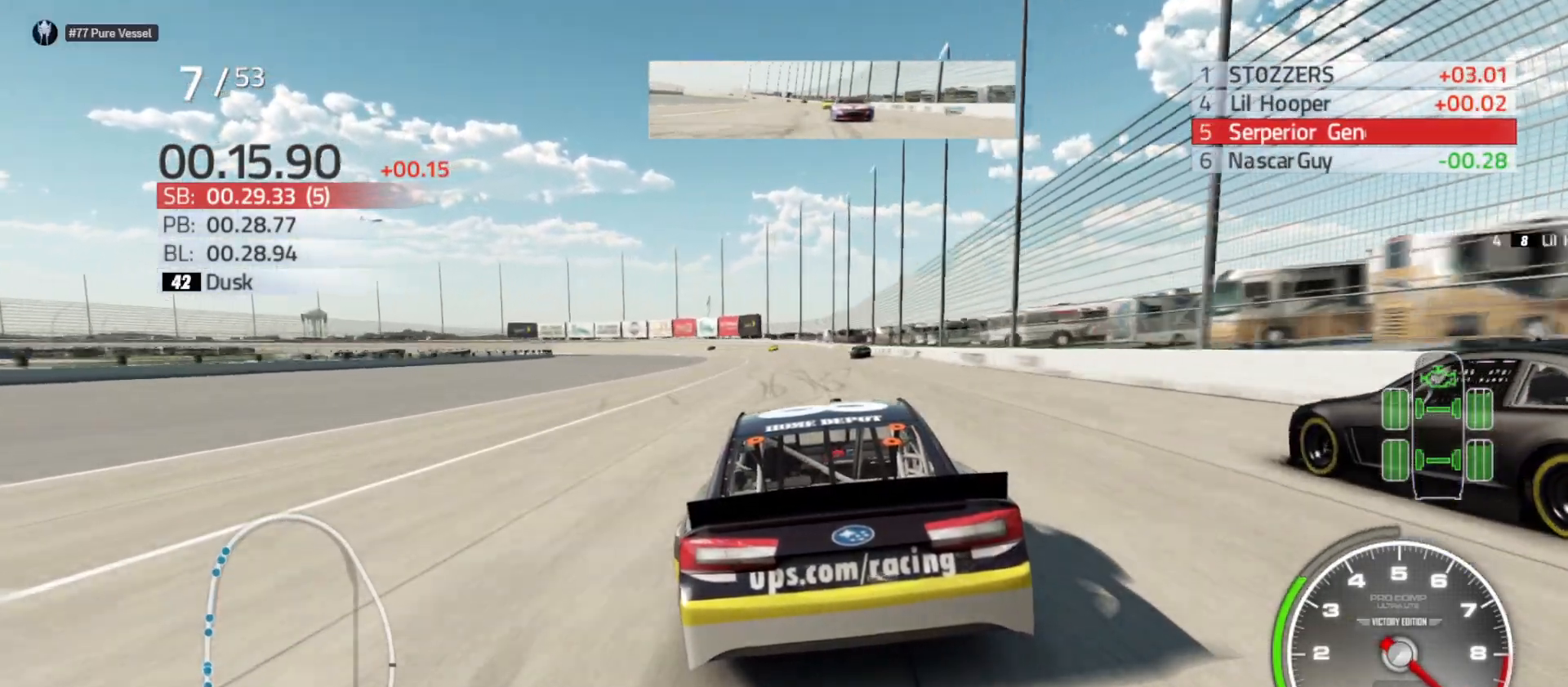
{"buttons": ["R2"], "left_stick": "center", "right_stick": "center", "events": [[33, "left_stick", "center"], [133, "left_stick", "right"], [233, "left_stick", "center"]]}
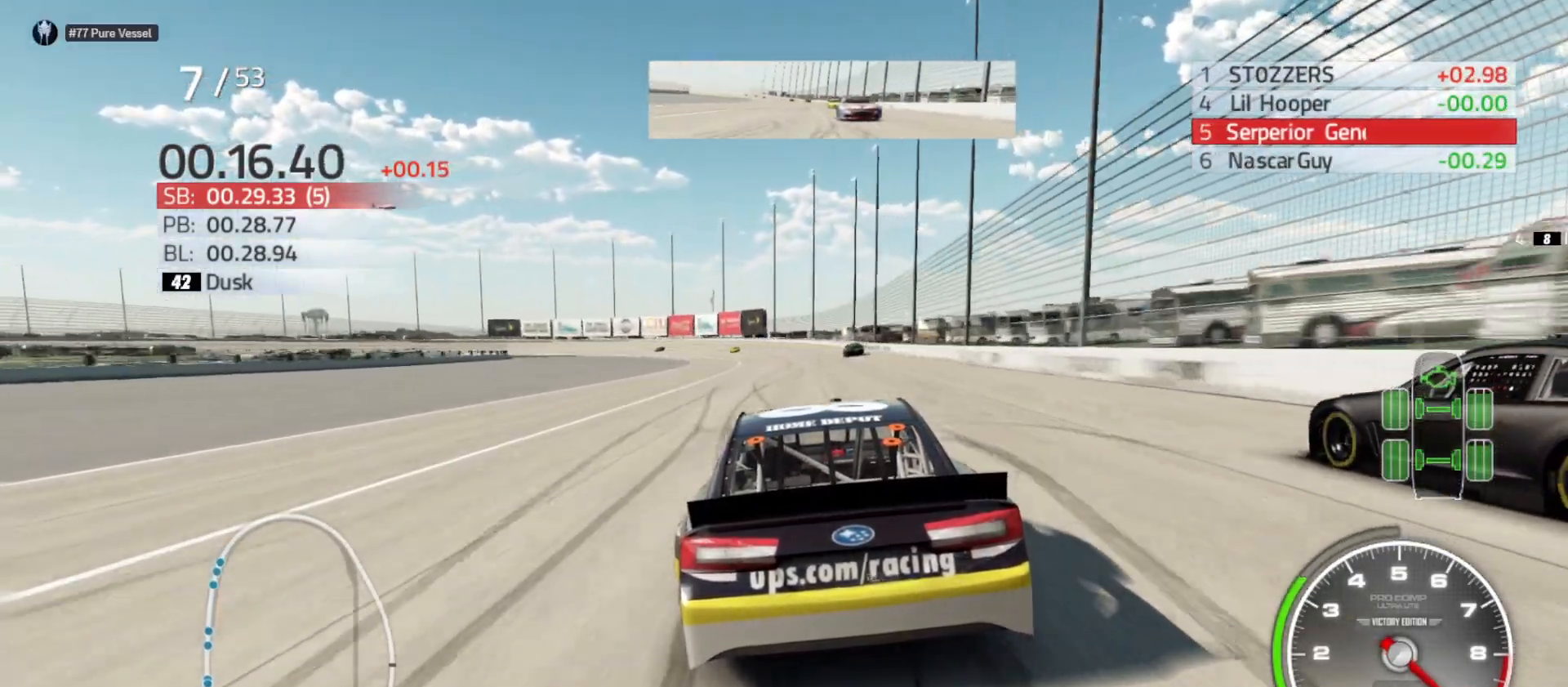
{"buttons": ["R2"], "left_stick": "left", "right_stick": "center", "events": [[400, "left_stick", "left"]]}
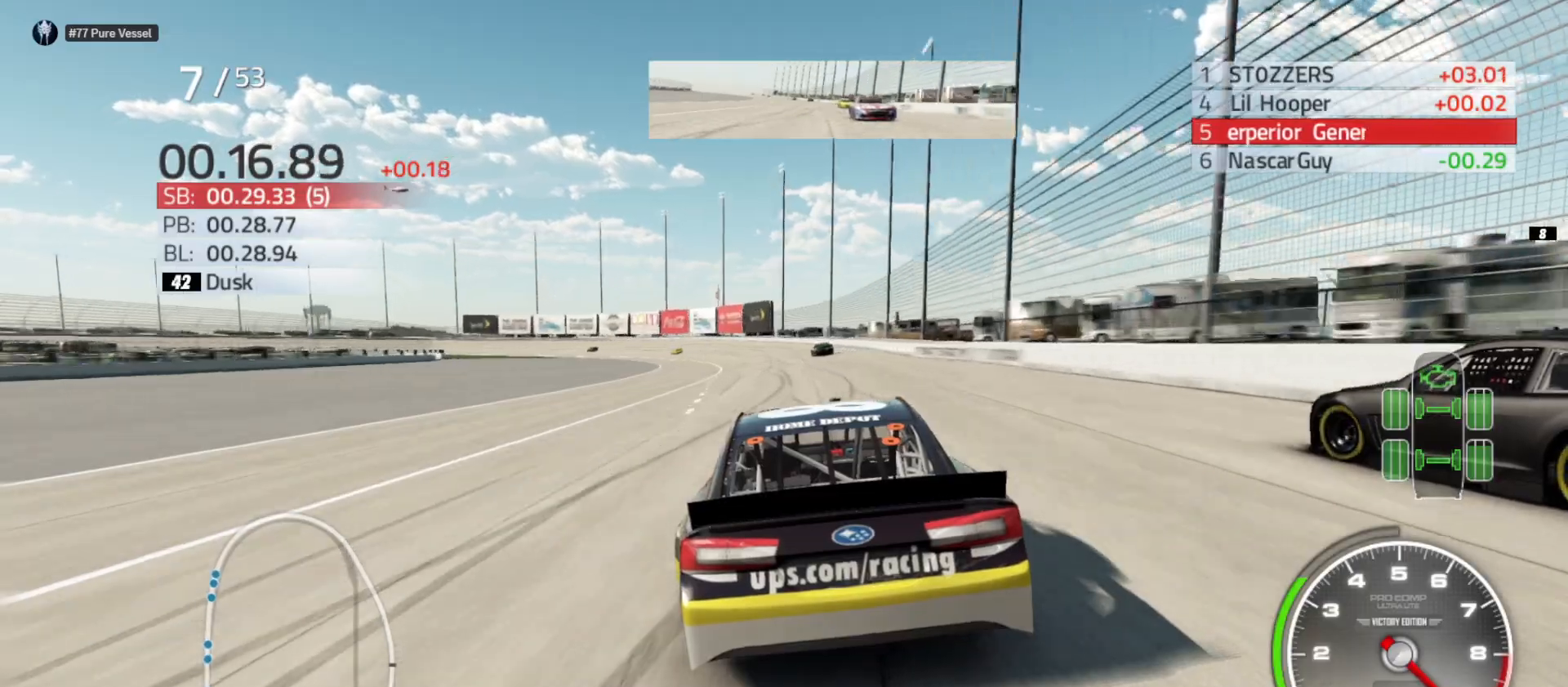
{"buttons": ["R2"], "left_stick": "left", "right_stick": "center", "events": [[83, "left_stick", "center"], [217, "left_stick", "left"]]}
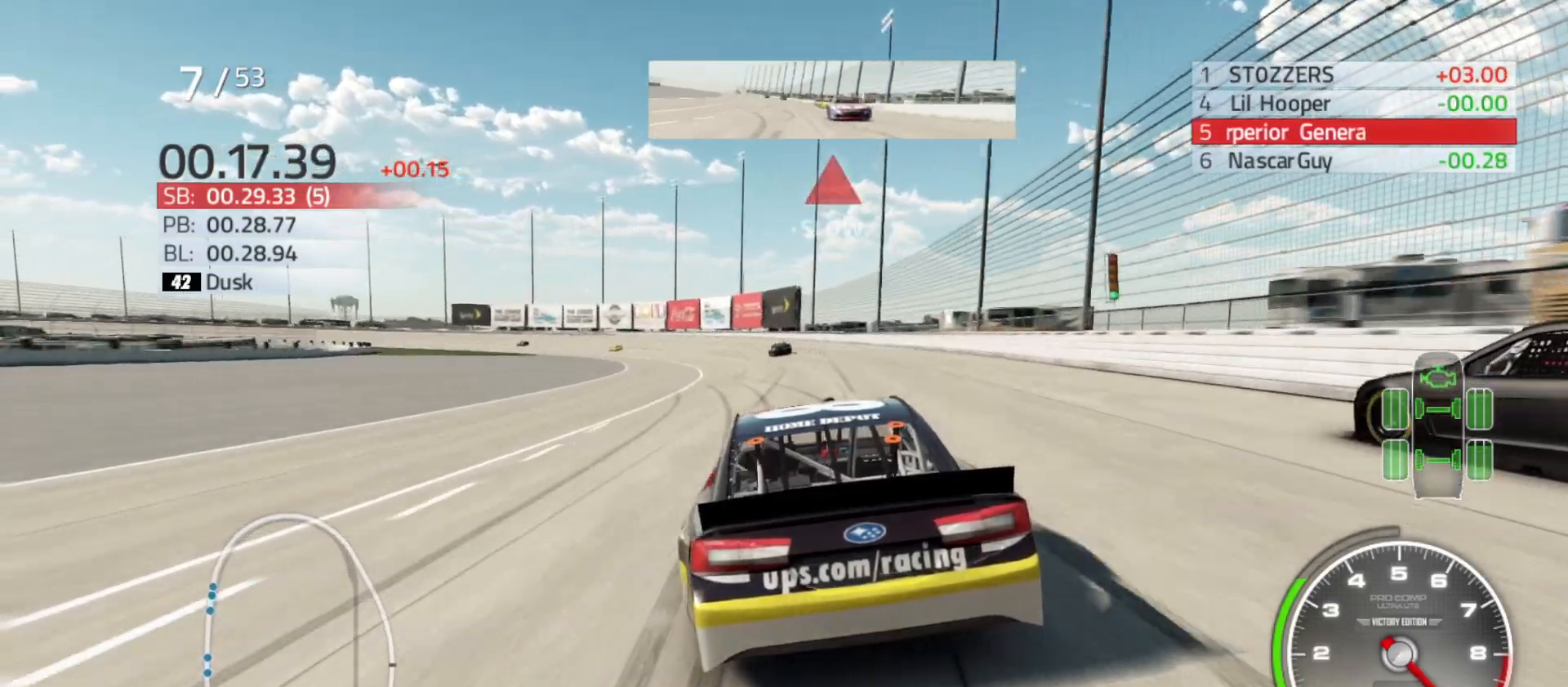
{"buttons": [], "left_stick": "left", "right_stick": "center", "events": [[200, "R2", "up"]]}
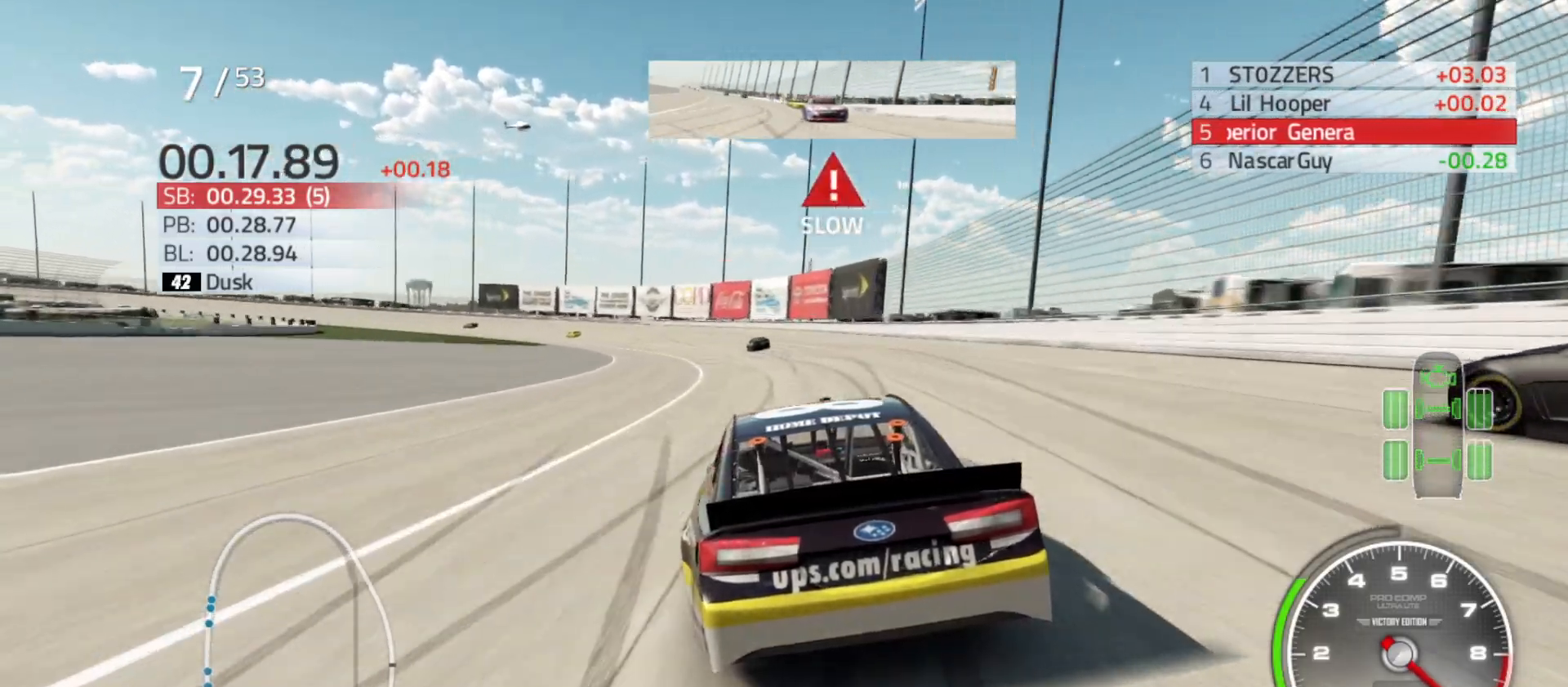
{"buttons": [], "left_stick": "left", "right_stick": "center", "events": [[217, "L2", "down"], [317, "L2", "up"]]}
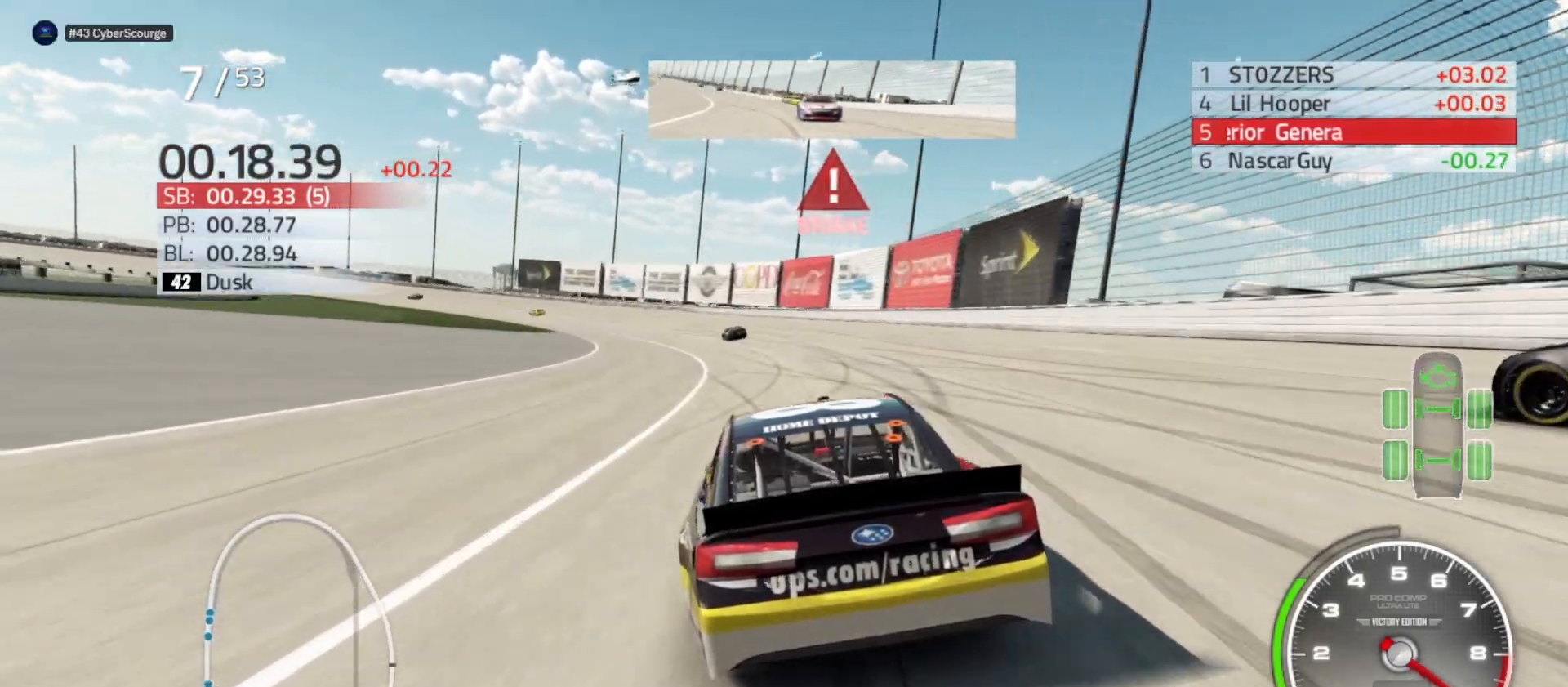
{"buttons": ["L2"], "left_stick": "left", "right_stick": "center", "events": [[100, "L2", "down"]]}
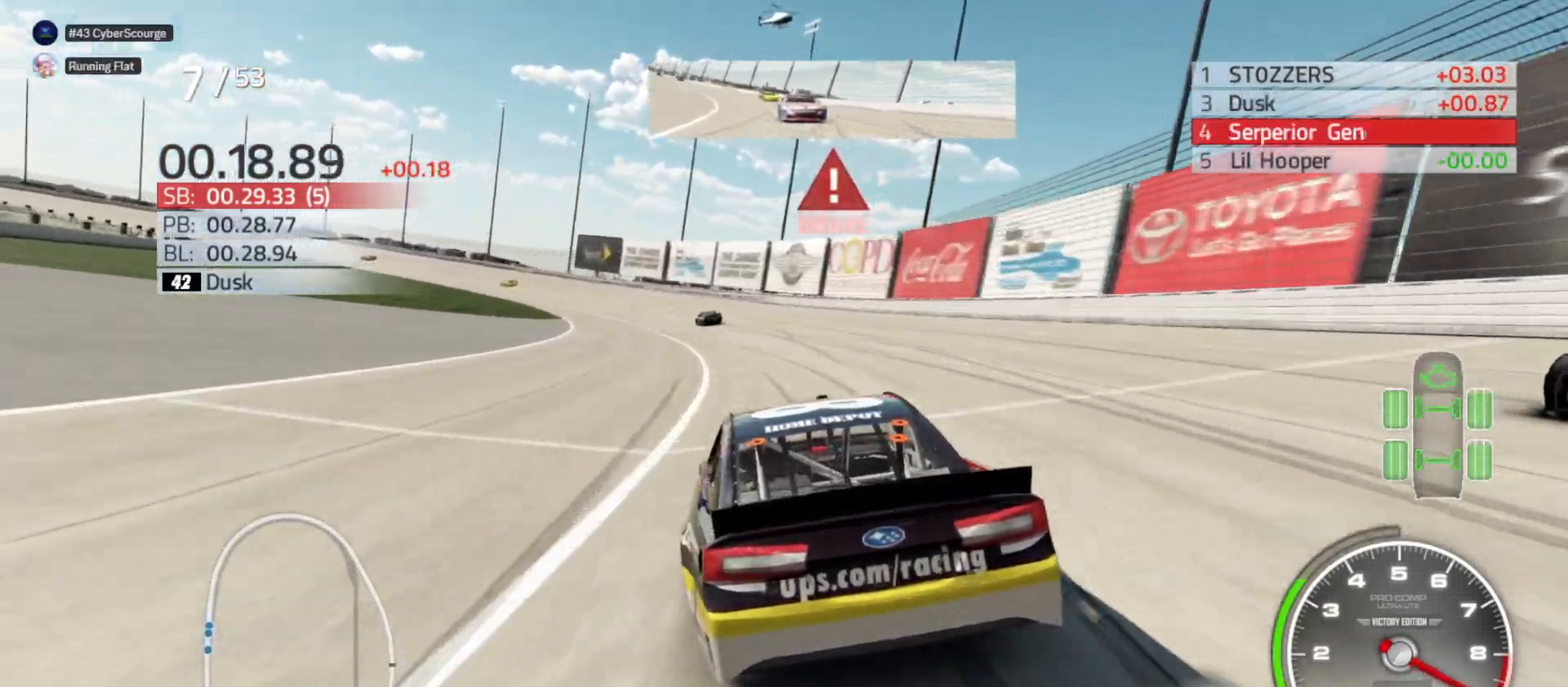
{"buttons": [], "left_stick": "left", "right_stick": "center", "events": [[233, "L2", "up"]]}
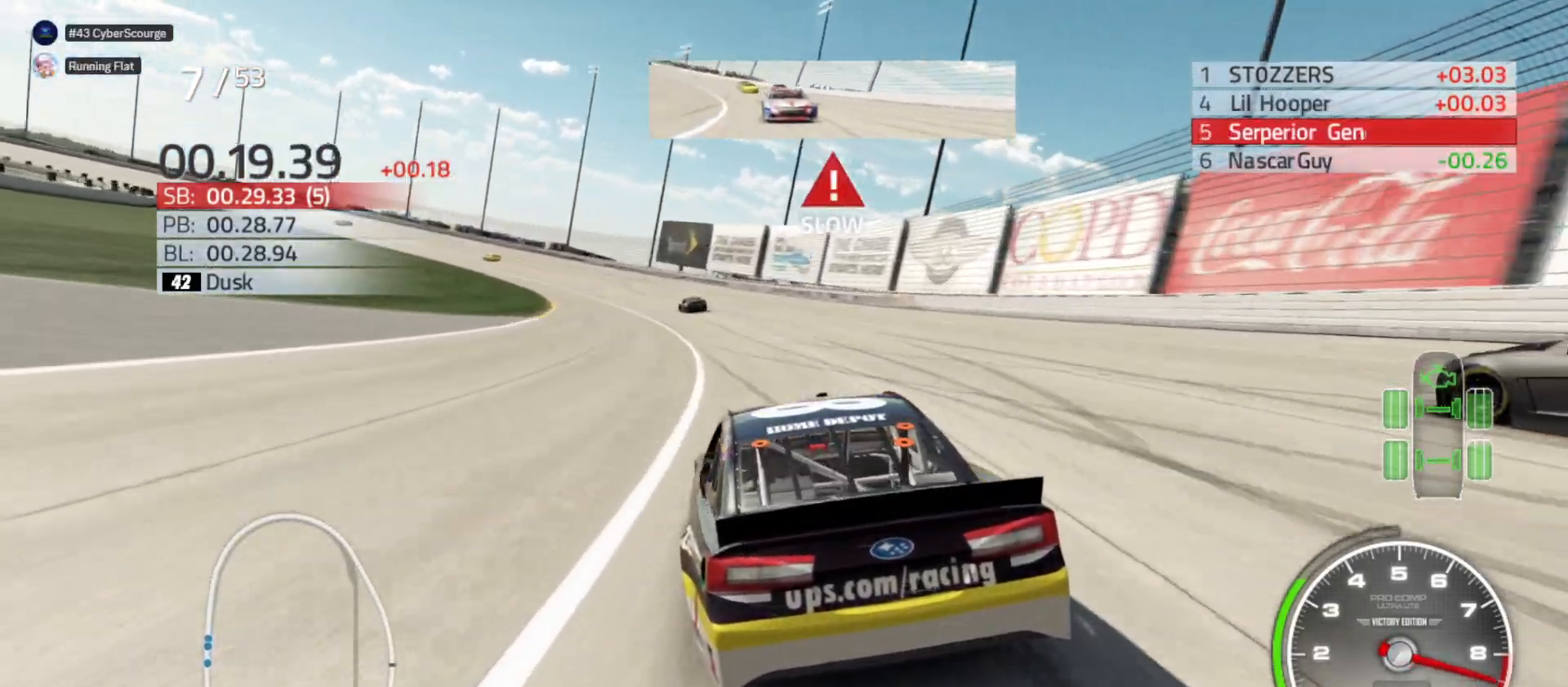
{"buttons": ["R2"], "left_stick": "left", "right_stick": "center", "events": [[383, "R2", "down"]]}
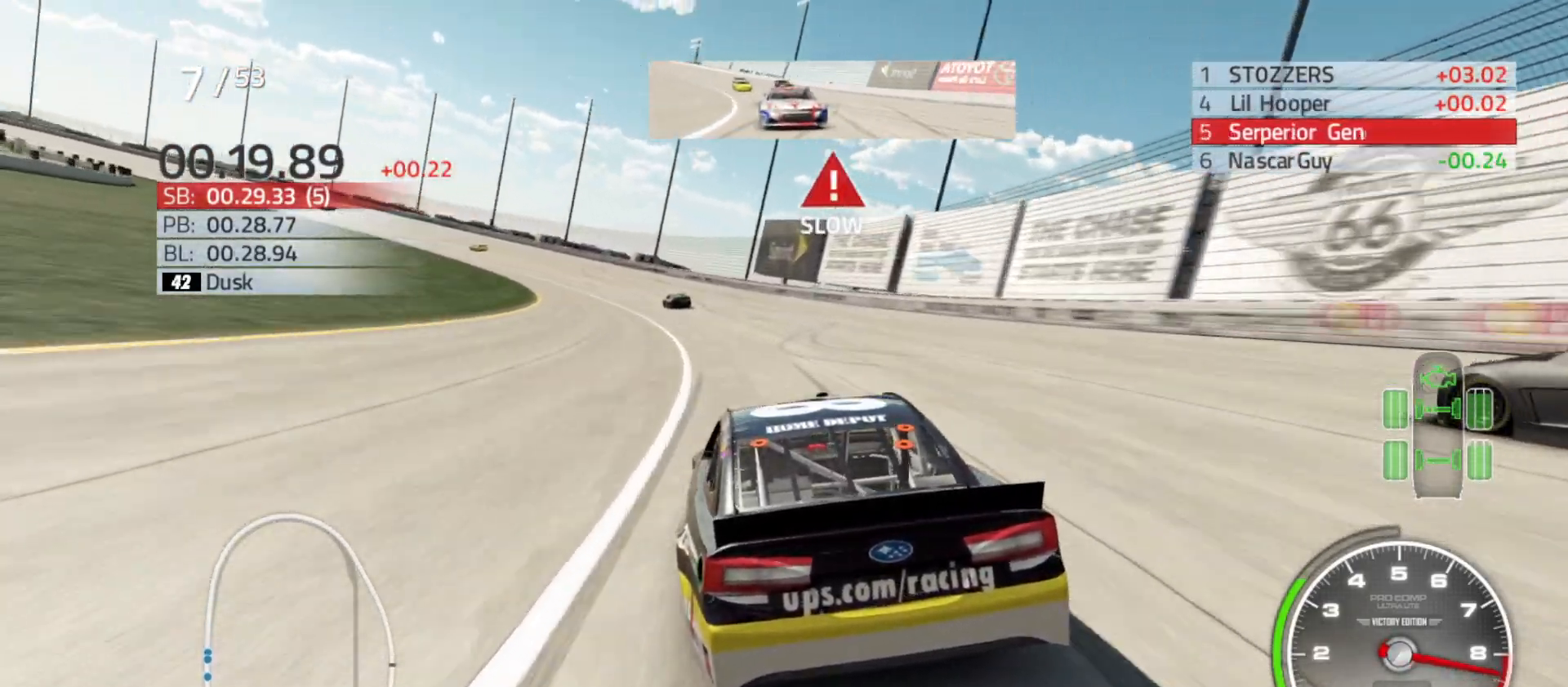
{"buttons": ["R2"], "left_stick": "left", "right_stick": "center", "events": []}
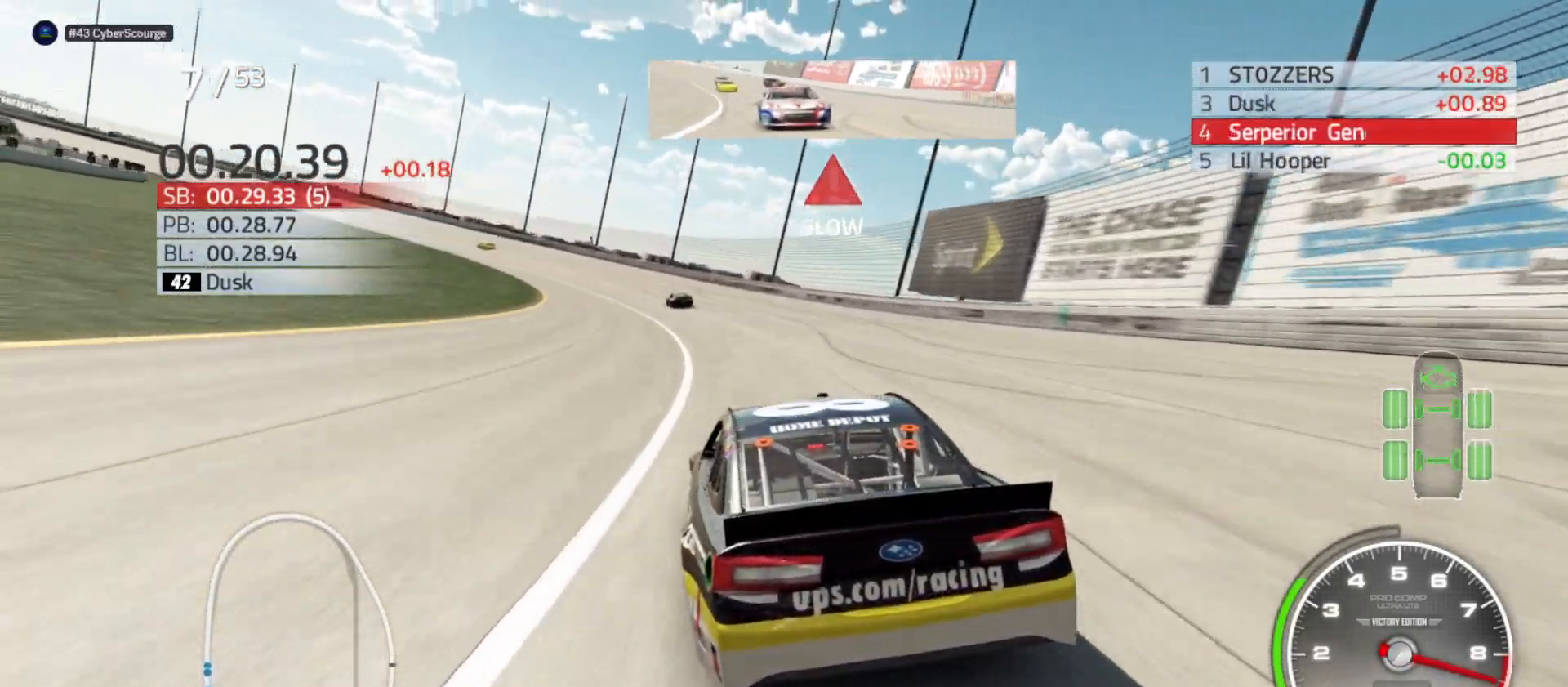
{"buttons": ["R2"], "left_stick": "left", "right_stick": "center", "events": []}
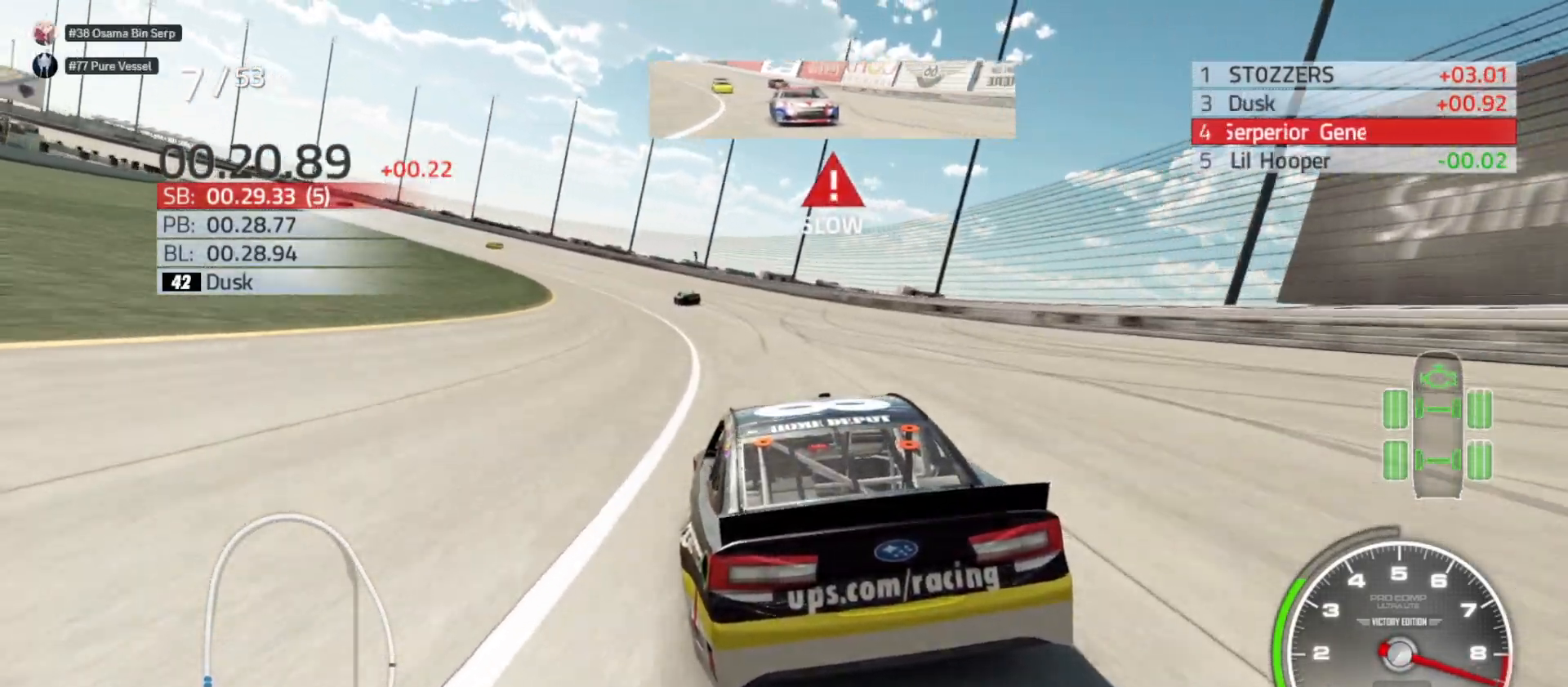
{"buttons": ["R2"], "left_stick": "left", "right_stick": "center", "events": []}